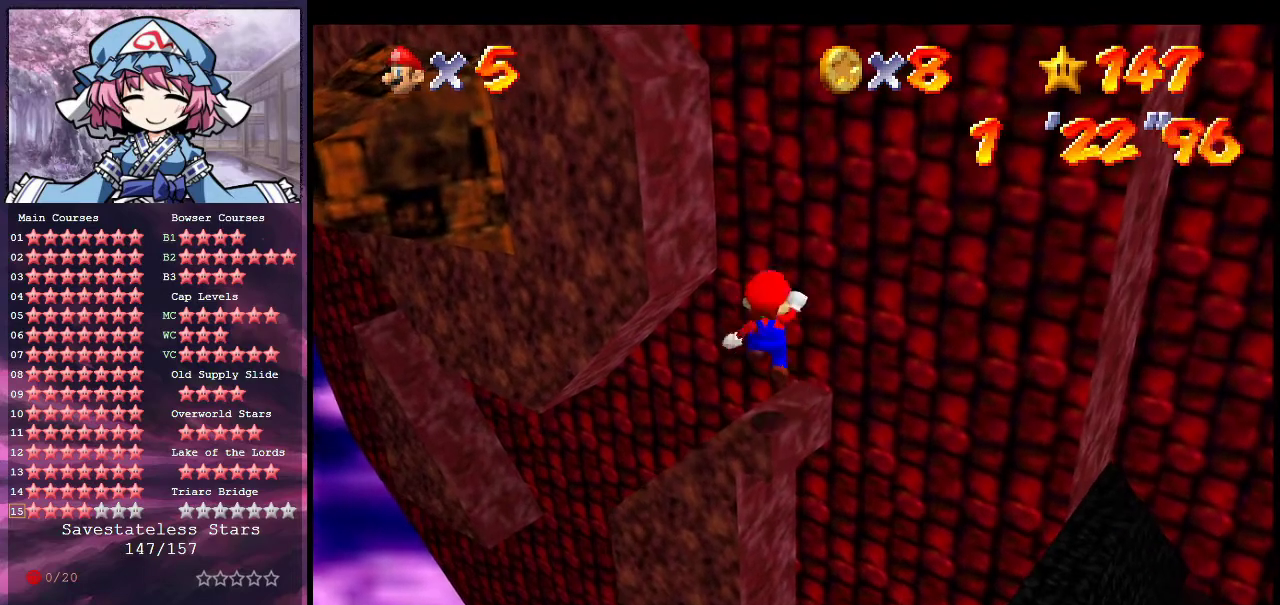
Gameplay with a controller (Nintendo layout); each line is a JSON object with the inputs held at the frame after it (dt_ms = milliseconds from this image to that frame). "events" lists button and stick changes between this image and that frame as [ms after this image, input, new state], when the widget could be followed in between. Not read: L3 R3.
{"dt_ms": 500, "buttons": [], "left_stick": "center", "events": [[67, "left_stick", "down"], [200, "left_stick", "center"]]}
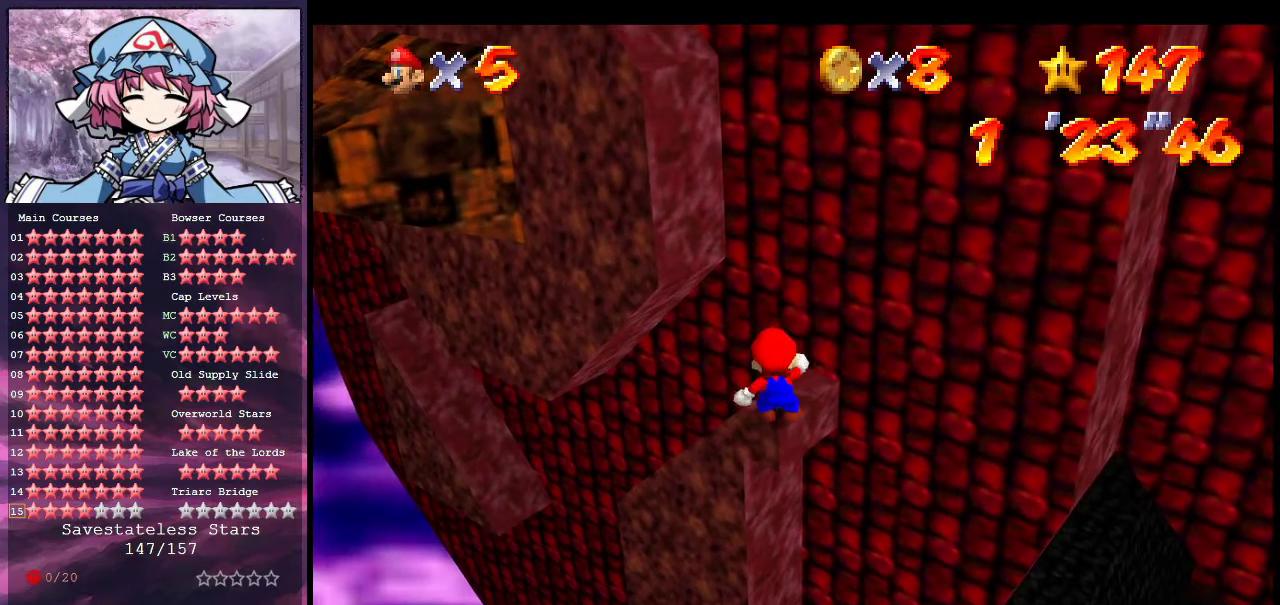
{"dt_ms": 500, "buttons": [], "left_stick": "center", "events": []}
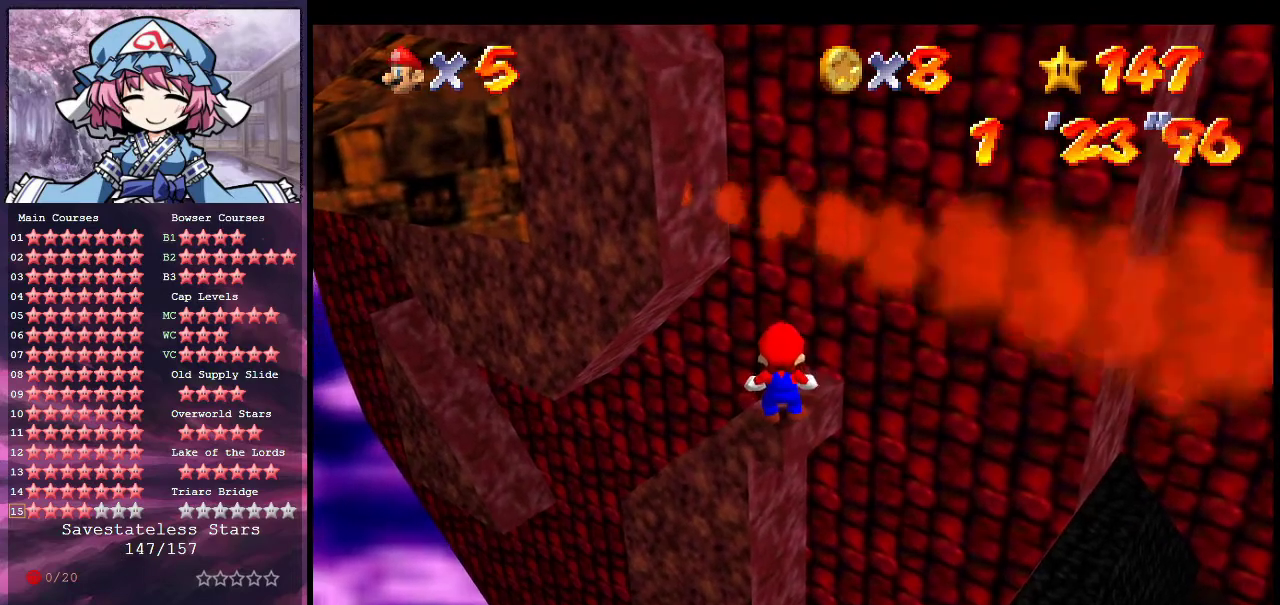
{"dt_ms": 500, "buttons": [], "left_stick": "center", "events": []}
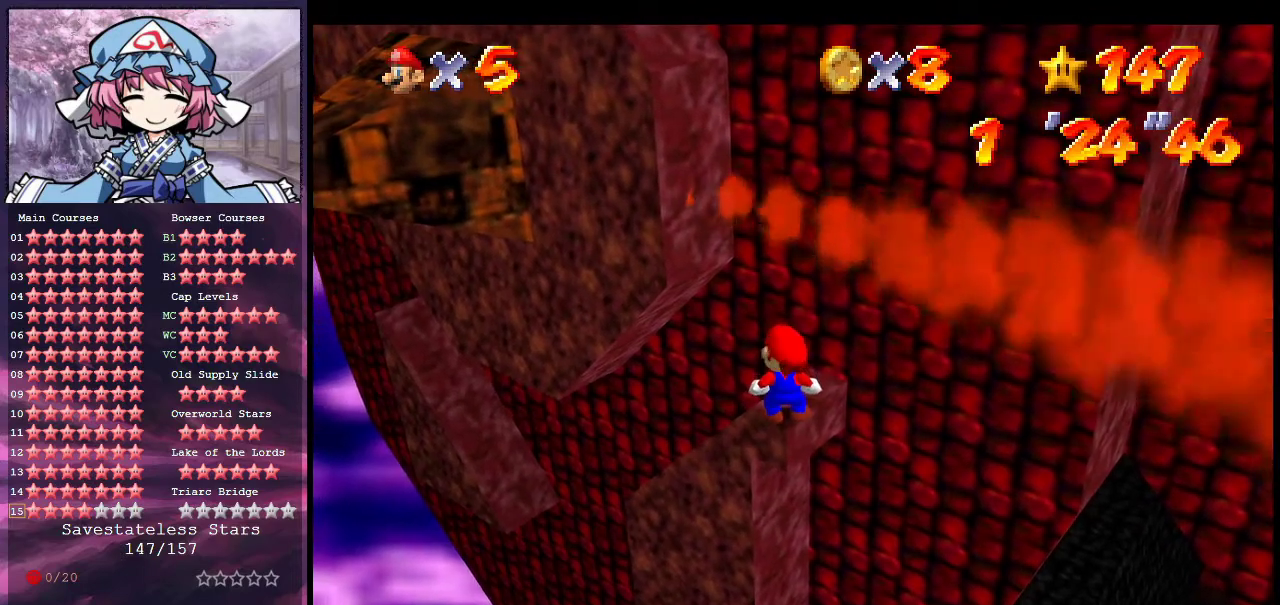
{"dt_ms": 500, "buttons": [], "left_stick": "center", "events": []}
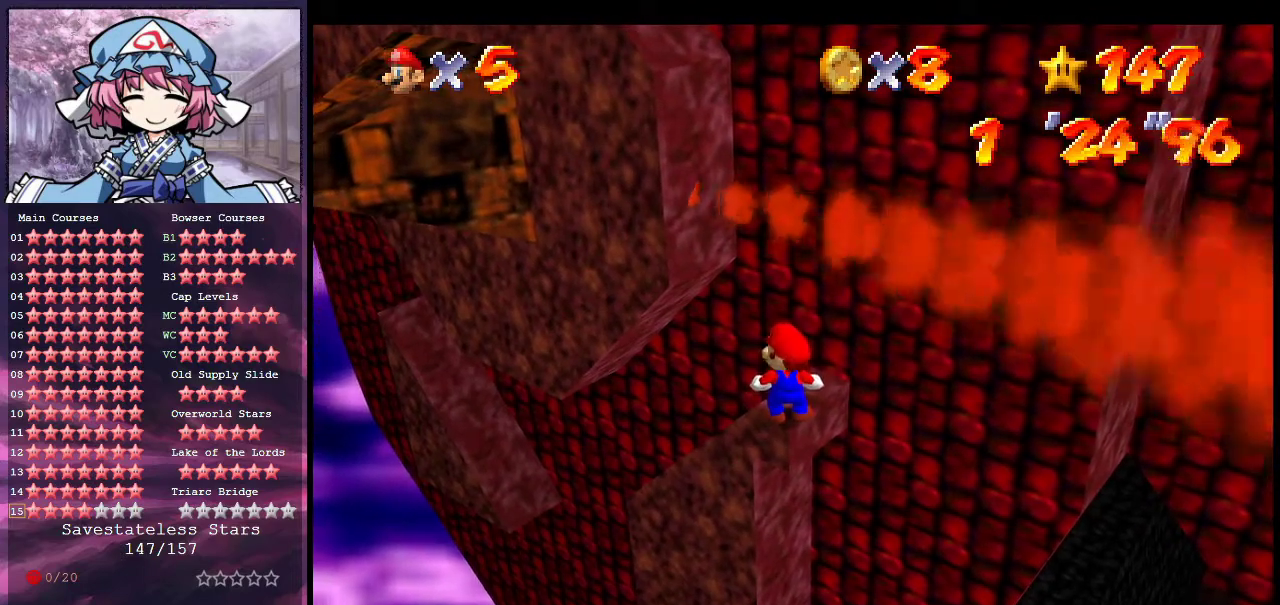
{"dt_ms": 500, "buttons": [], "left_stick": "center", "events": []}
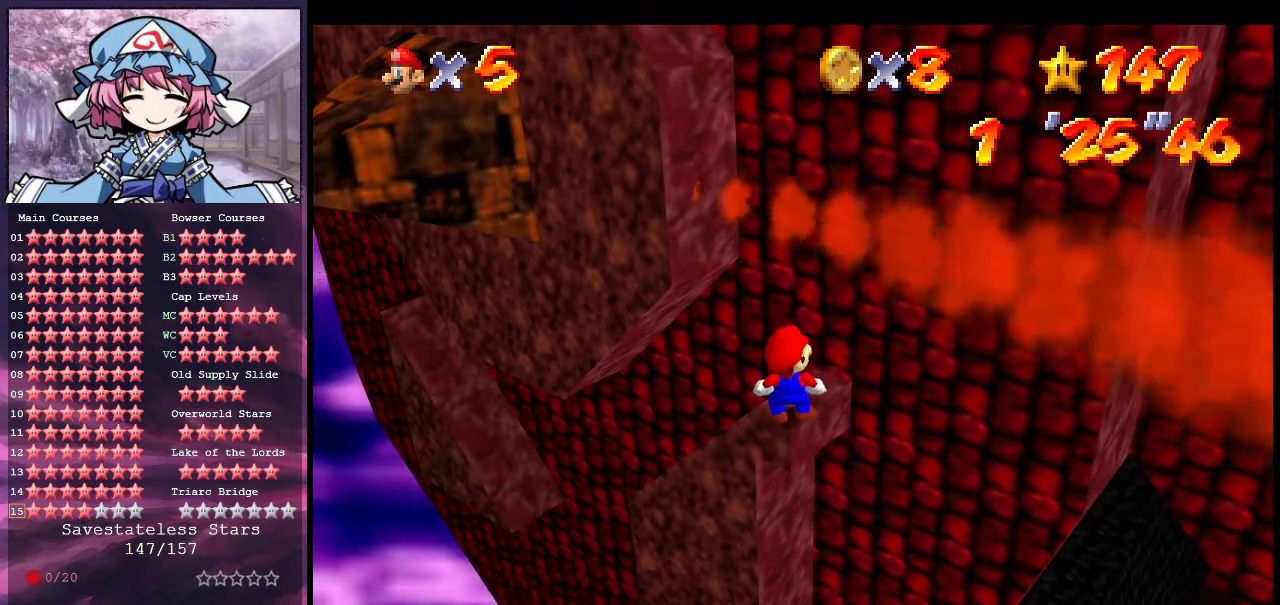
{"dt_ms": 500, "buttons": [], "left_stick": "center", "events": []}
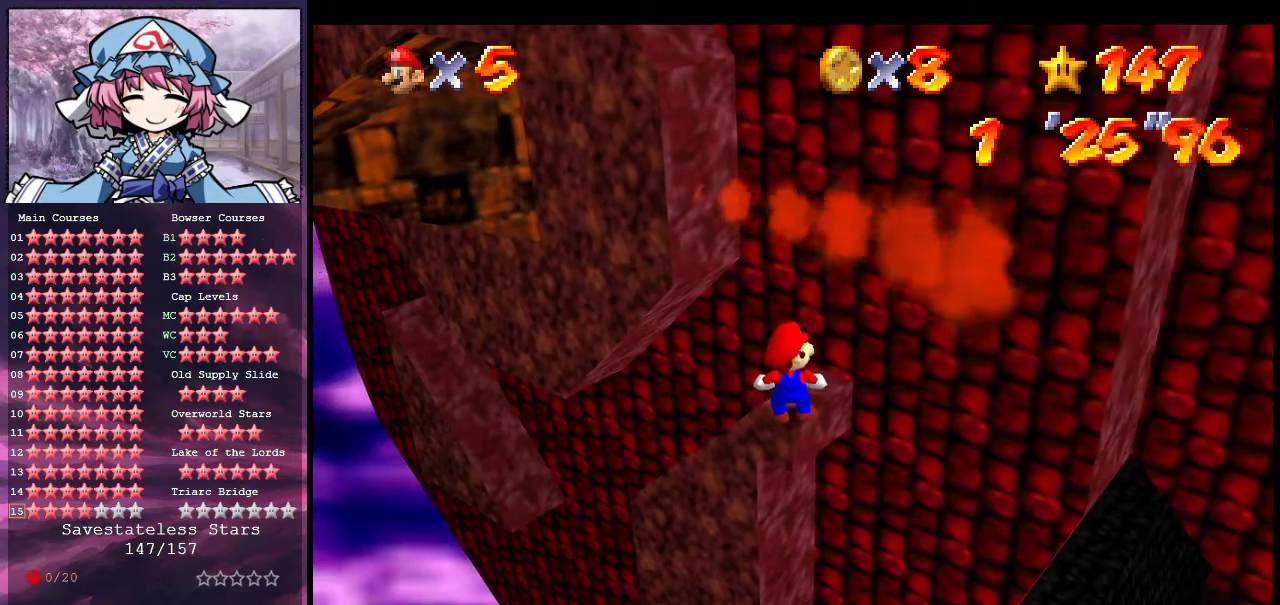
{"dt_ms": 600, "buttons": ["A"], "left_stick": "up", "events": [[333, "A", "down"], [367, "left_stick", "down"], [600, "left_stick", "up"]]}
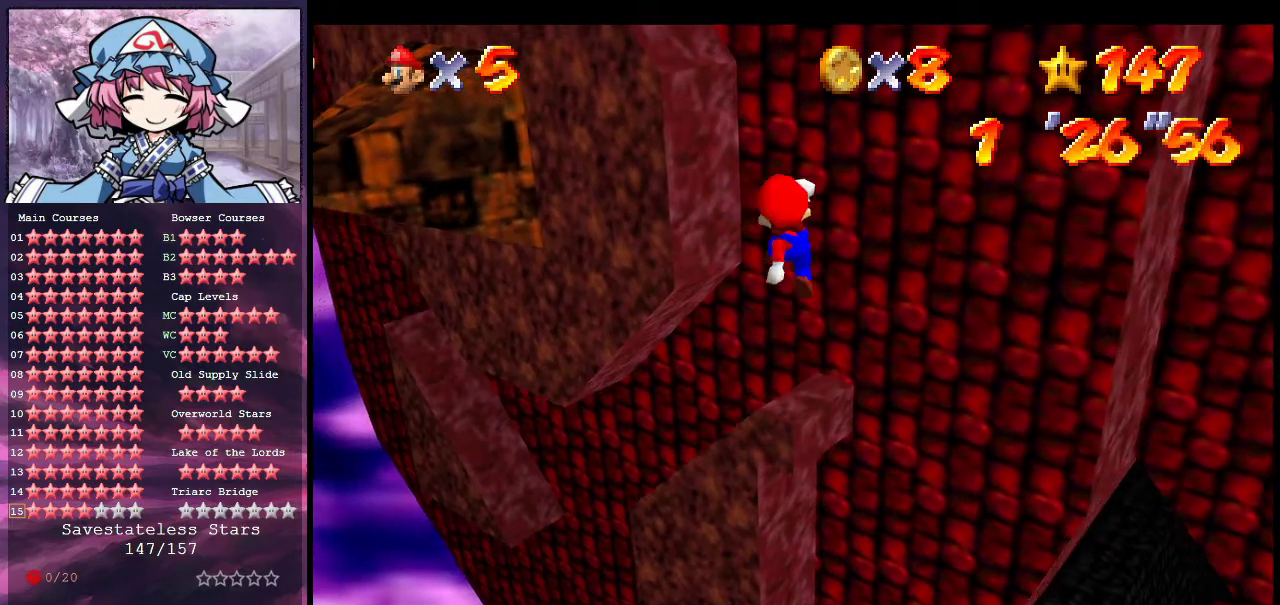
{"dt_ms": 400, "buttons": [], "left_stick": "up", "events": [[267, "A", "up"]]}
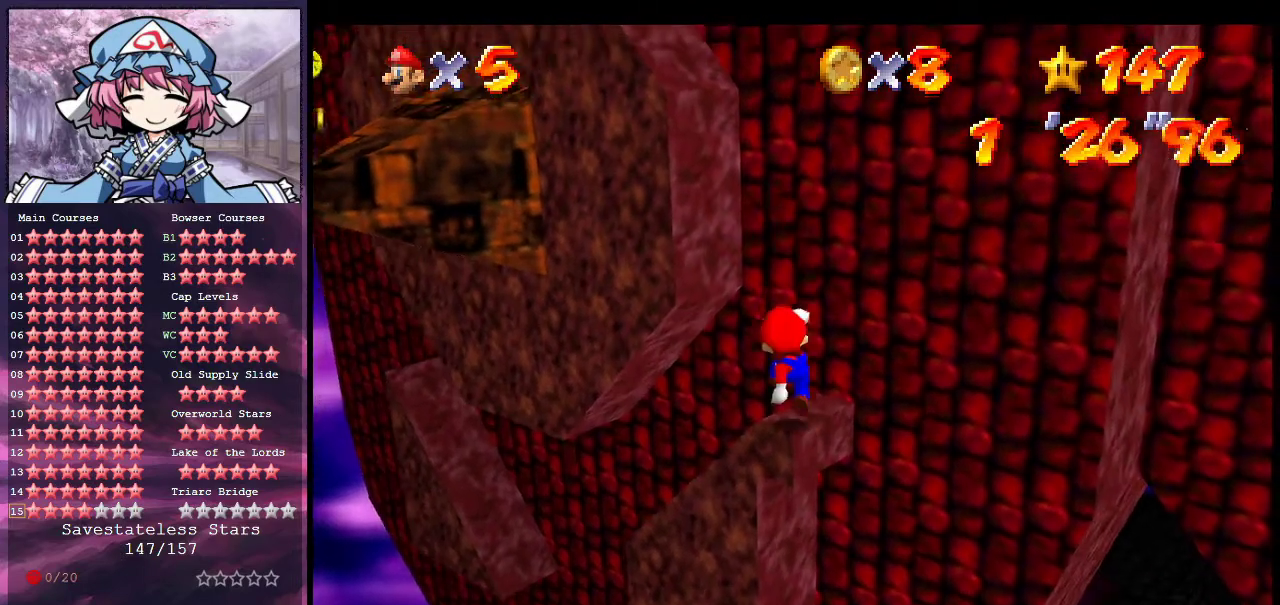
{"dt_ms": 400, "buttons": [], "left_stick": "up", "events": [[33, "left_stick", "up-left"], [100, "A", "down"], [267, "left_stick", "up"], [400, "A", "up"]]}
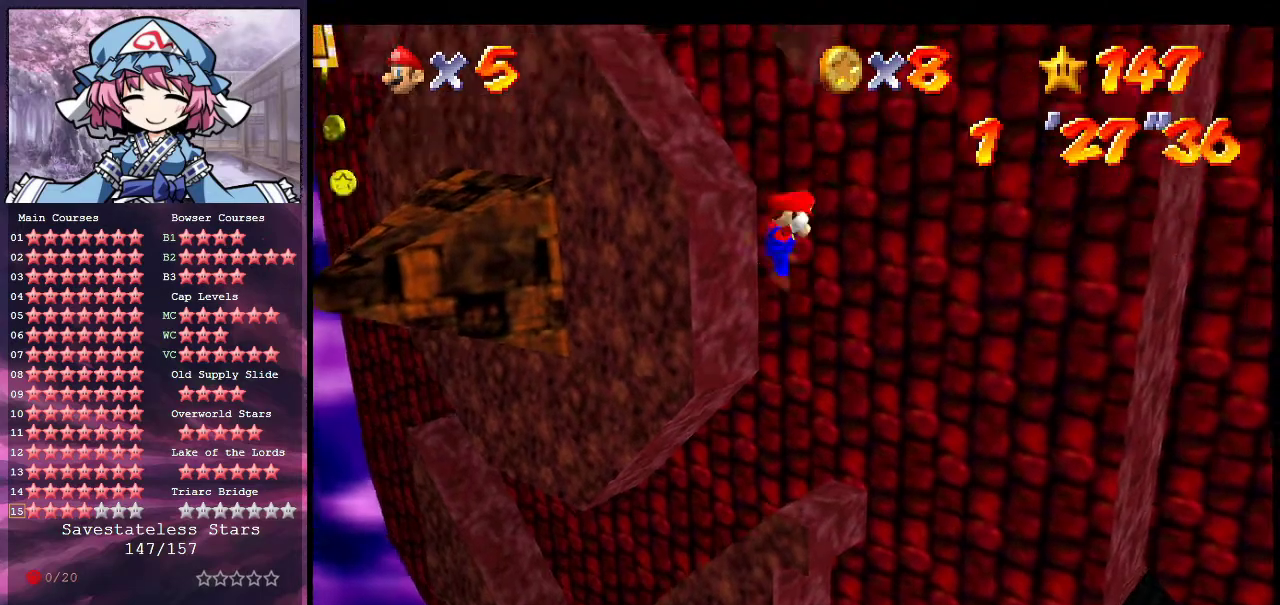
{"dt_ms": 800, "buttons": ["C_DOWN", "C_LEFT"], "left_stick": "up", "events": [[67, "A", "down"], [500, "A", "up"], [567, "C_DOWN", "down"], [567, "C_LEFT", "down"], [667, "C_DOWN", "up"], [667, "C_LEFT", "up"], [733, "C_LEFT", "down"], [767, "C_DOWN", "down"]]}
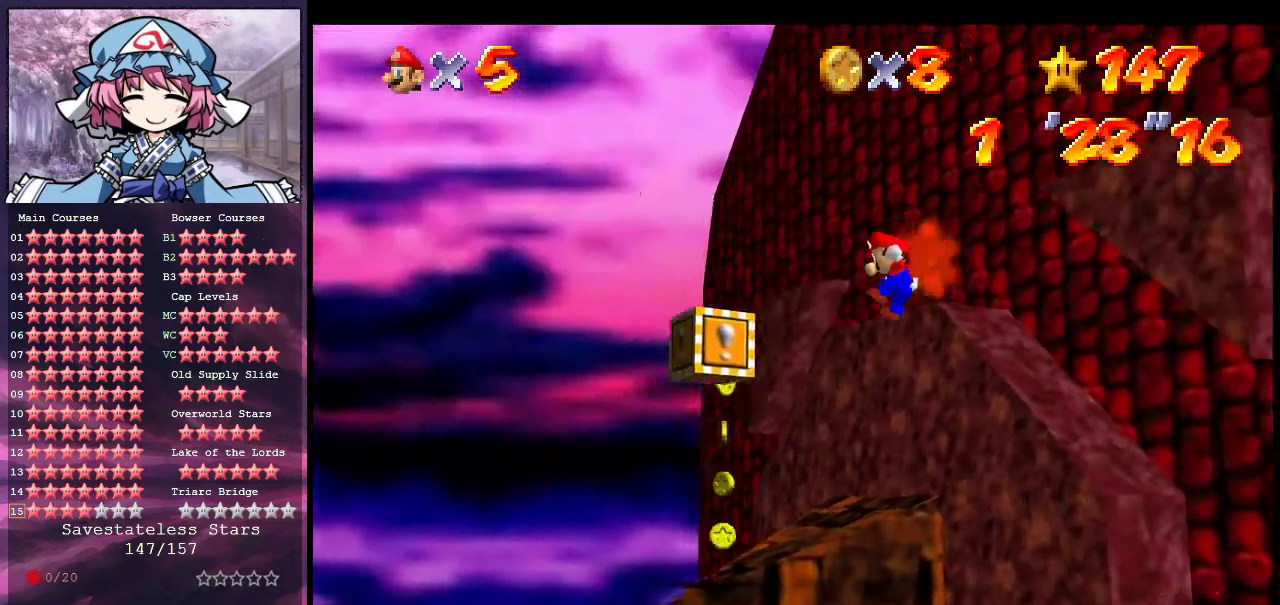
{"dt_ms": 300, "buttons": [], "left_stick": "up-right", "events": [[33, "C_DOWN", "up"], [33, "C_LEFT", "up"], [100, "C_DOWN", "down"], [100, "C_LEFT", "down"], [100, "left_stick", "up-right"], [200, "C_DOWN", "up"], [233, "C_LEFT", "up"]]}
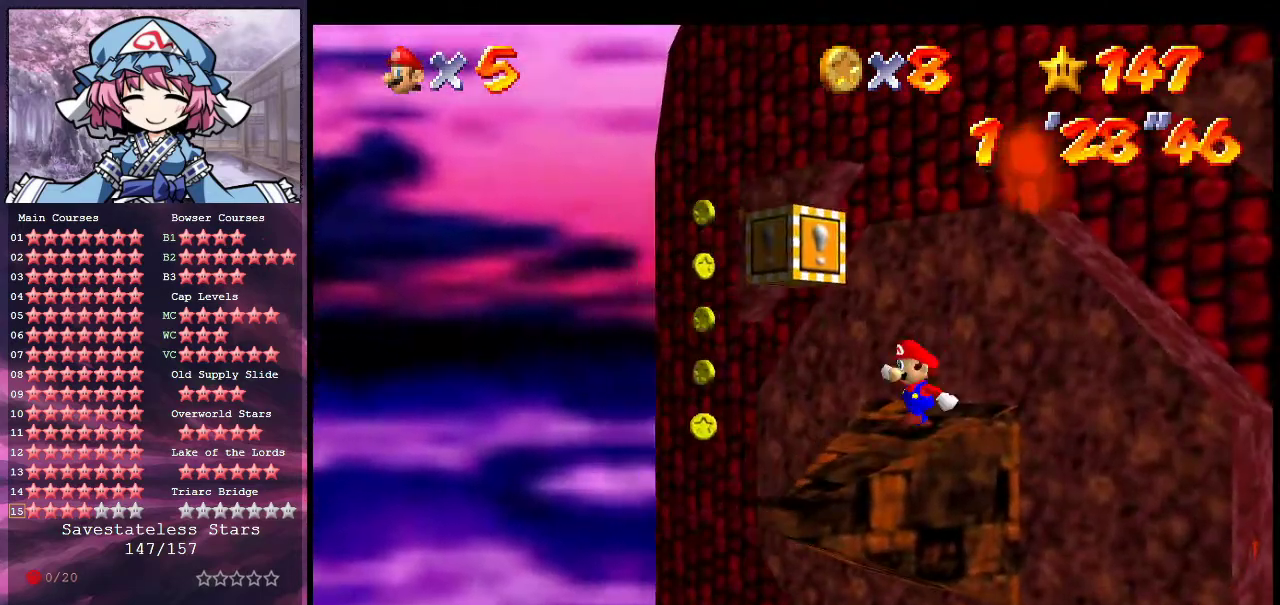
{"dt_ms": 600, "buttons": ["C_LEFT"], "left_stick": "up-left", "events": [[33, "A", "down"], [133, "left_stick", "up"], [467, "B", "down"], [500, "A", "up"], [567, "B", "up"], [567, "left_stick", "up-left"], [600, "C_LEFT", "down"]]}
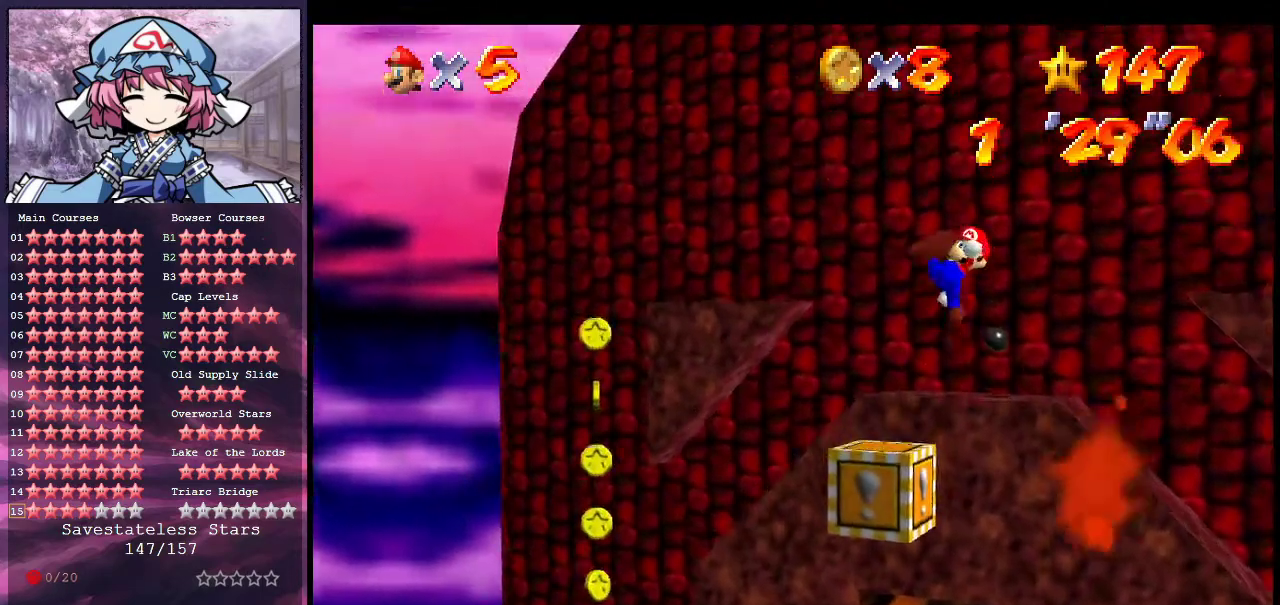
{"dt_ms": 400, "buttons": [], "left_stick": "center", "events": [[33, "C_DOWN", "down"], [167, "C_DOWN", "up"], [167, "C_LEFT", "up"], [200, "left_stick", "center"]]}
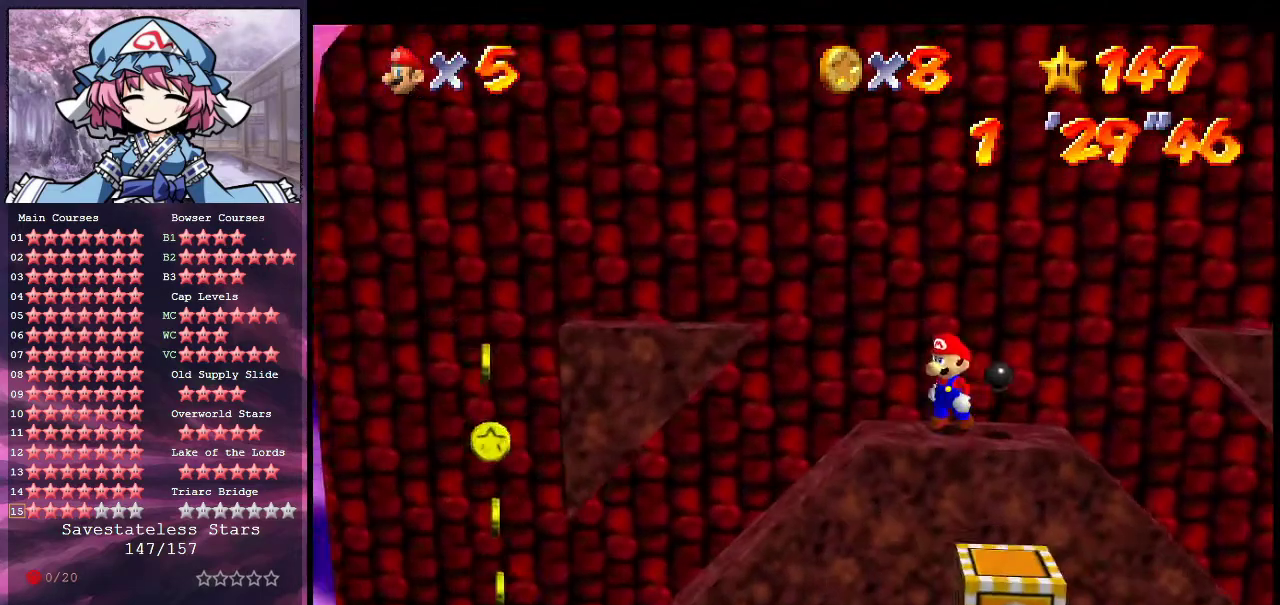
{"dt_ms": 300, "buttons": [], "left_stick": "center", "events": []}
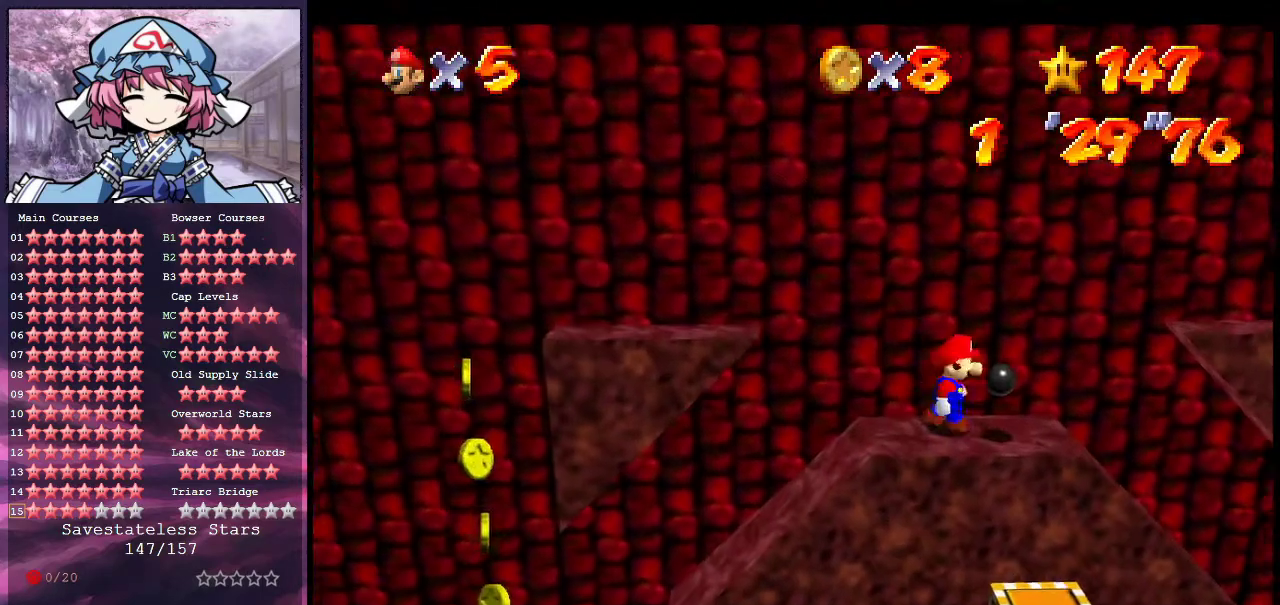
{"dt_ms": 700, "buttons": ["A"], "left_stick": "up-right", "events": [[100, "left_stick", "down-left"], [133, "A", "down"], [133, "B", "down"], [200, "left_stick", "up-right"], [300, "B", "up"], [333, "A", "up"], [533, "A", "down"]]}
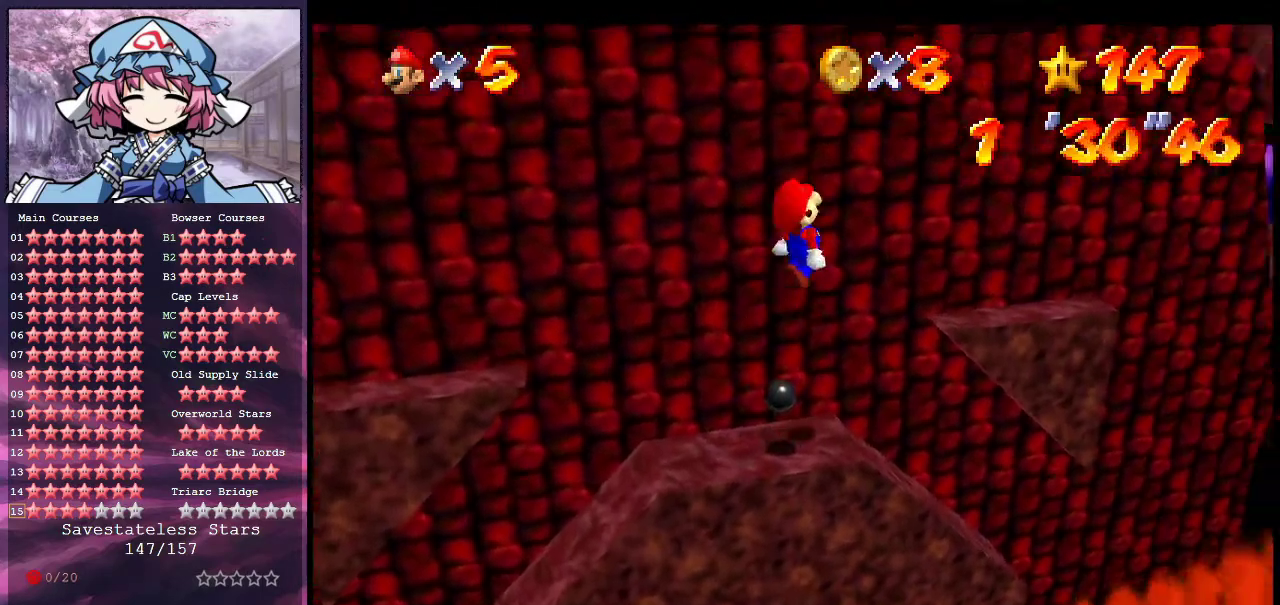
{"dt_ms": 400, "buttons": [], "left_stick": "up-right", "events": [[67, "A", "up"]]}